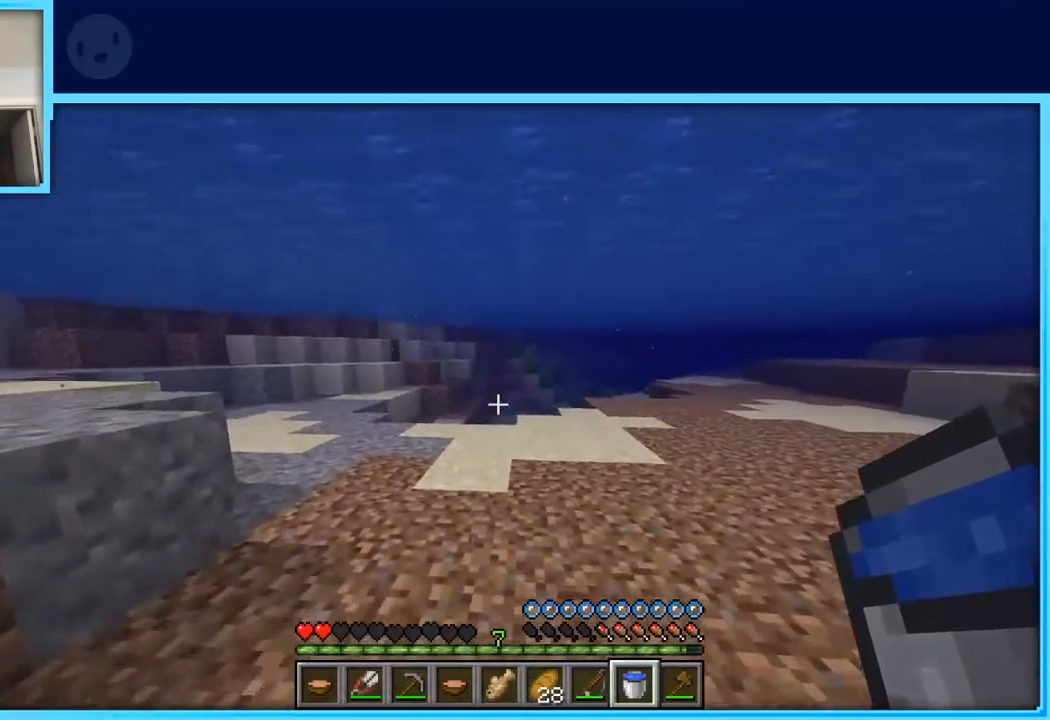
Gameplay with keyboard and mouse; each line is a JSON object with the keys held at the frame after it. "events" lists presses ("down") and releases ("up") of "a", "d", "s", "space" and "w" between this image and that frame as [ms after this image, input, new state], when the widget could be followed in between. No other keys are recorded. Mouse buttons are not recorded. Not read: mouse_move.
{"keys": ["w"], "events": []}
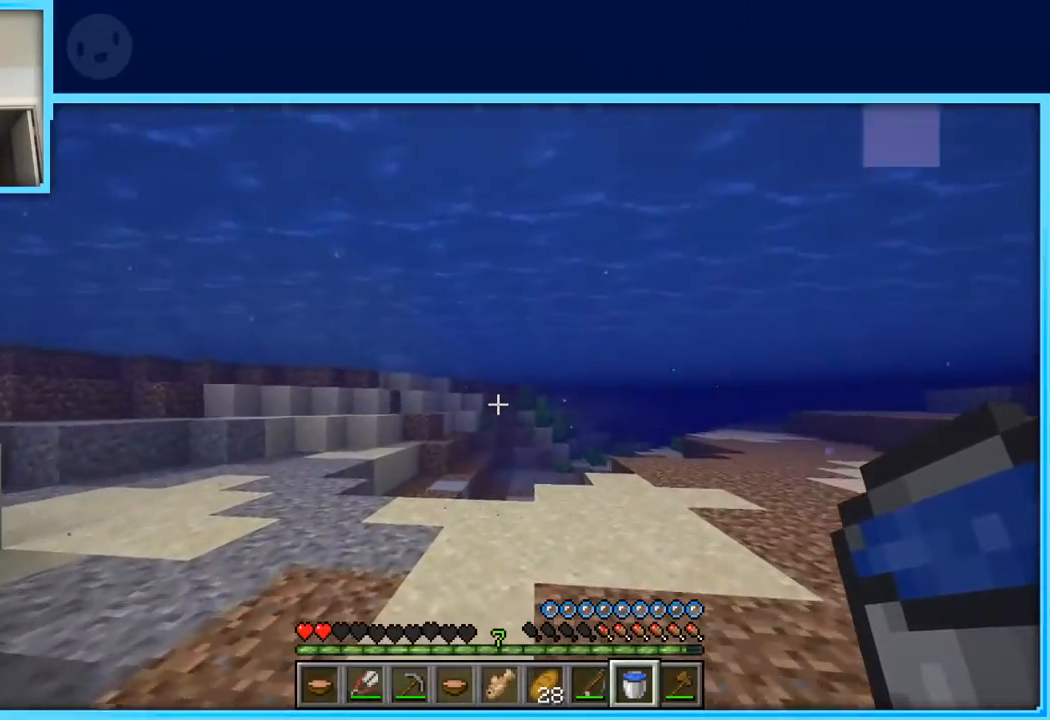
{"keys": ["w"], "events": []}
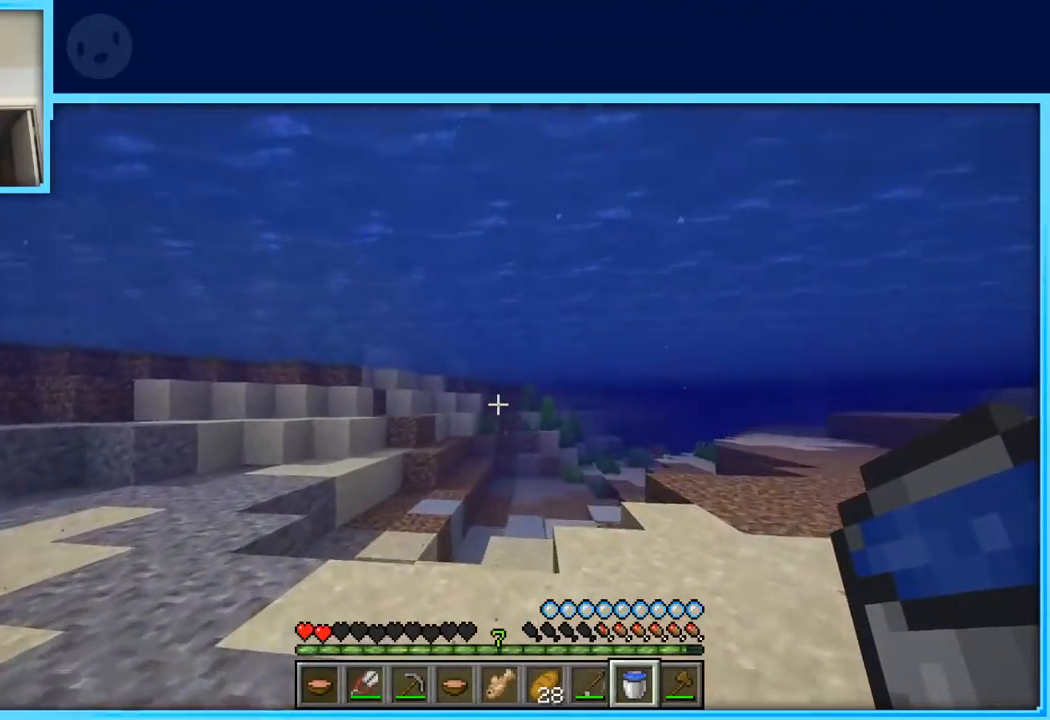
{"keys": ["a", "w"], "events": [[350, "a", "down"]]}
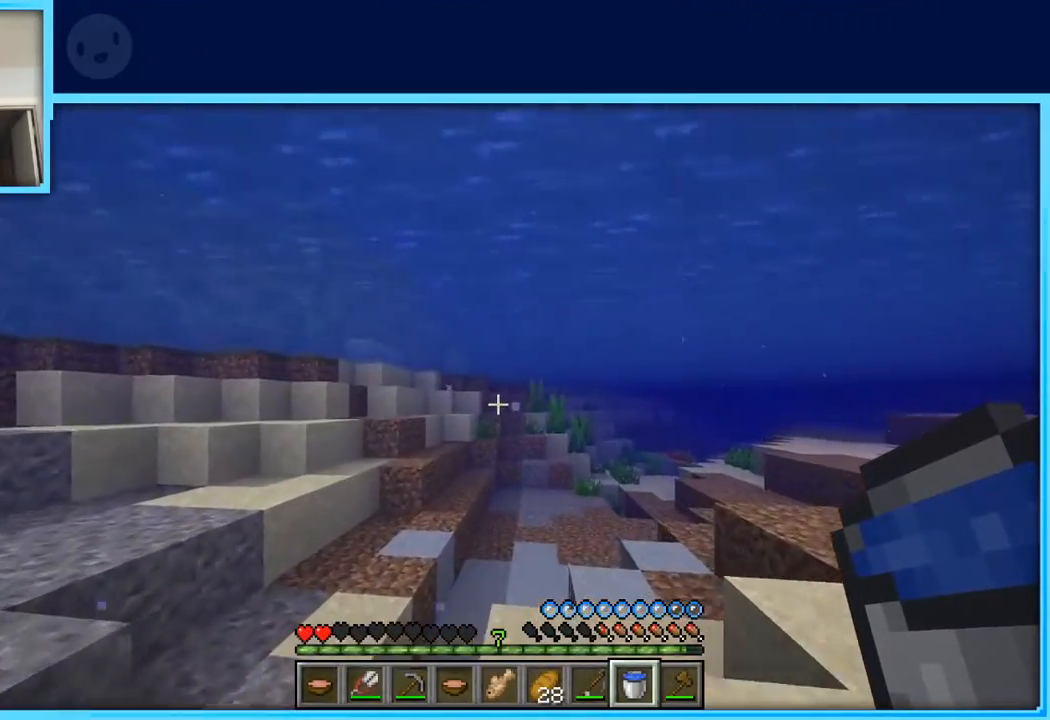
{"keys": ["w"], "events": [[133, "a", "up"]]}
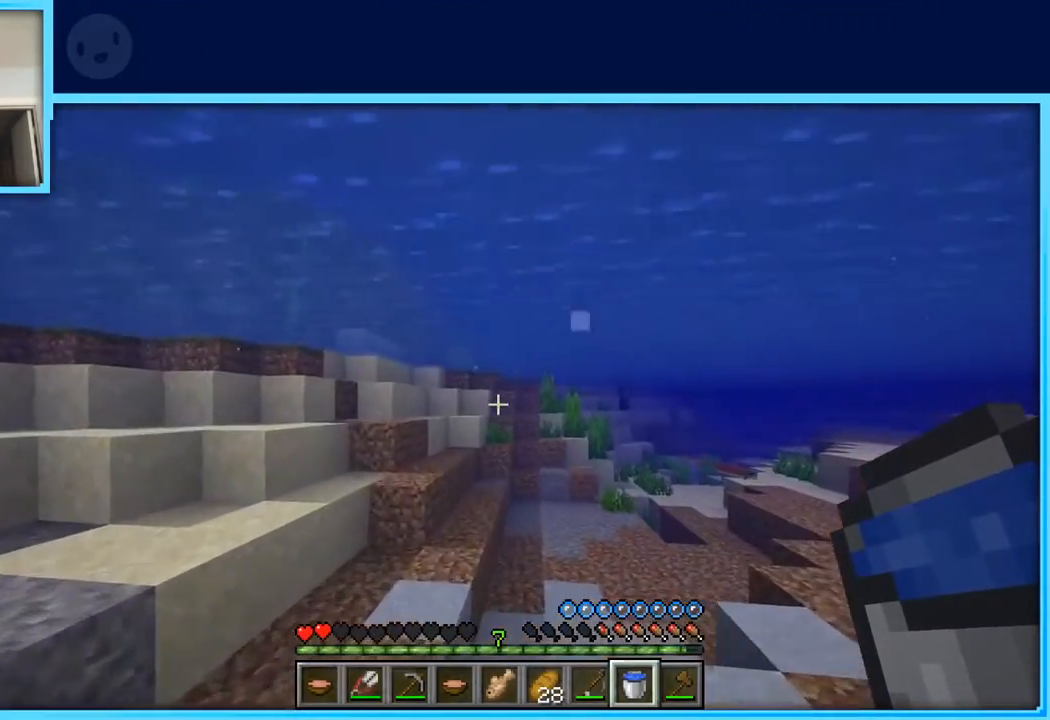
{"keys": ["a", "w"], "events": [[100, "a", "down"]]}
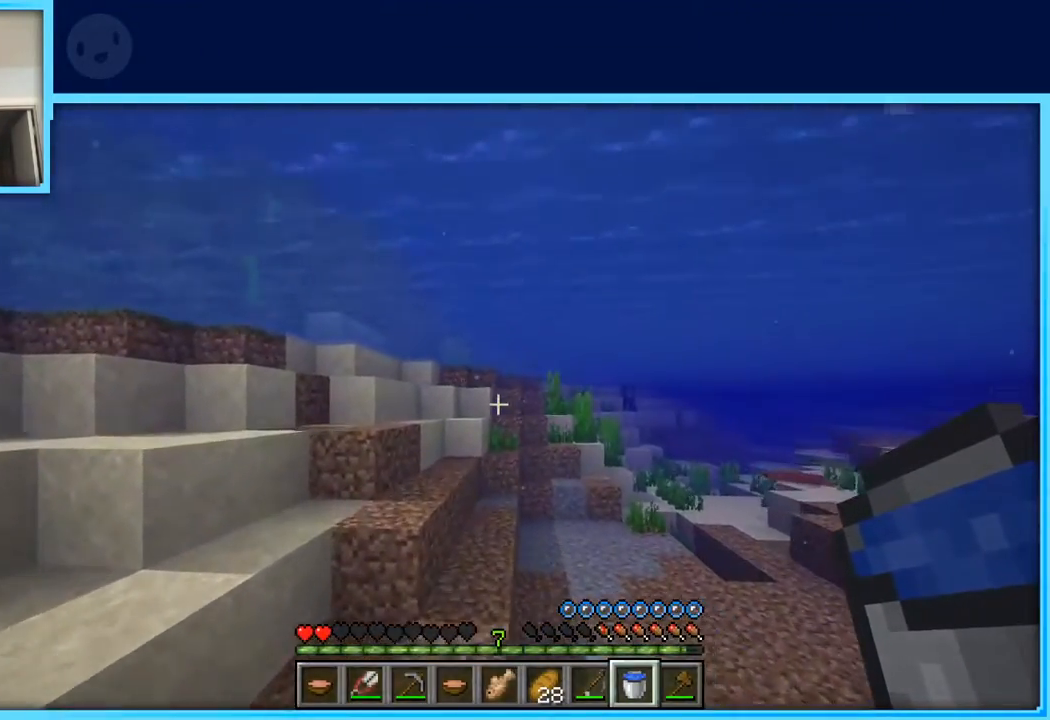
{"keys": ["w"], "events": [[167, "a", "up"]]}
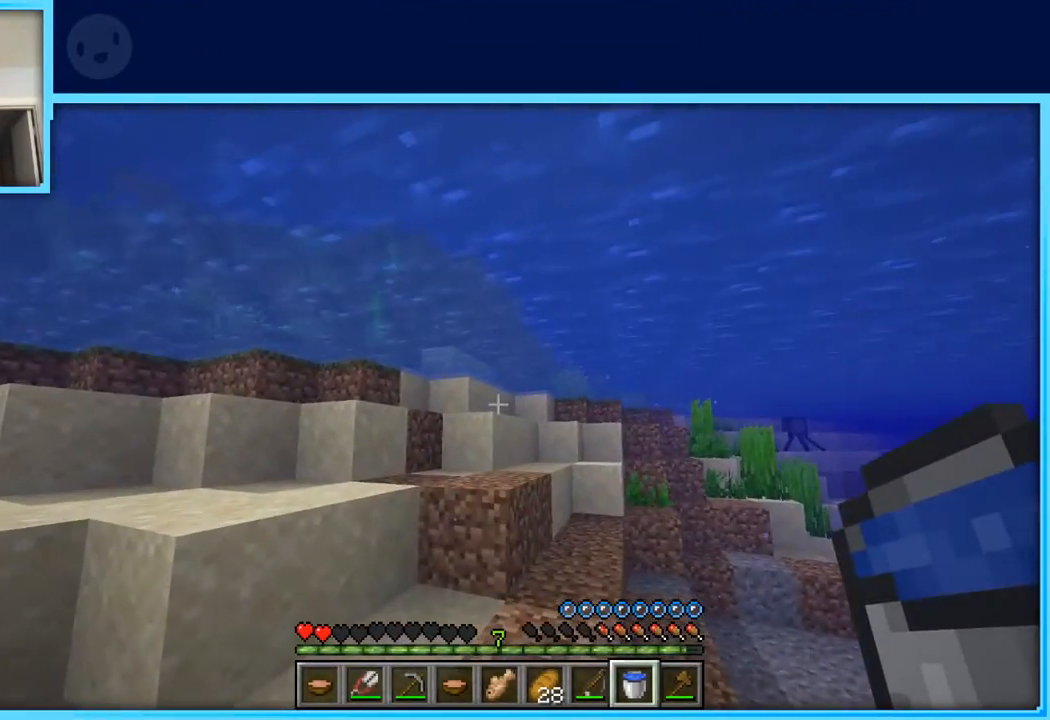
{"keys": ["w"], "events": []}
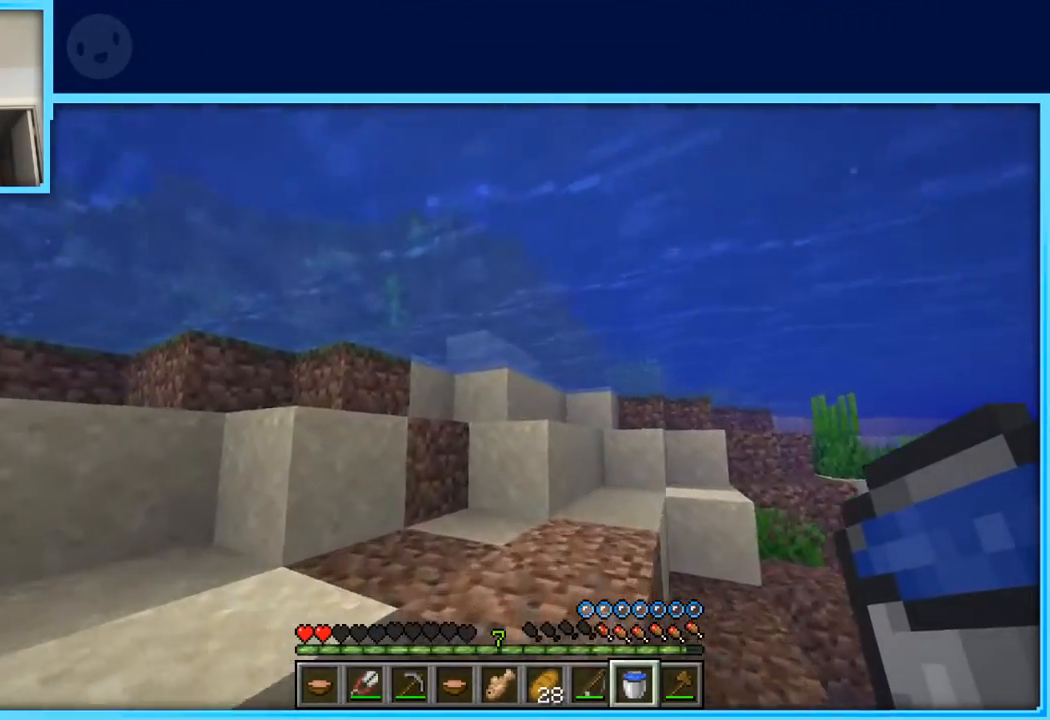
{"keys": ["w"], "events": []}
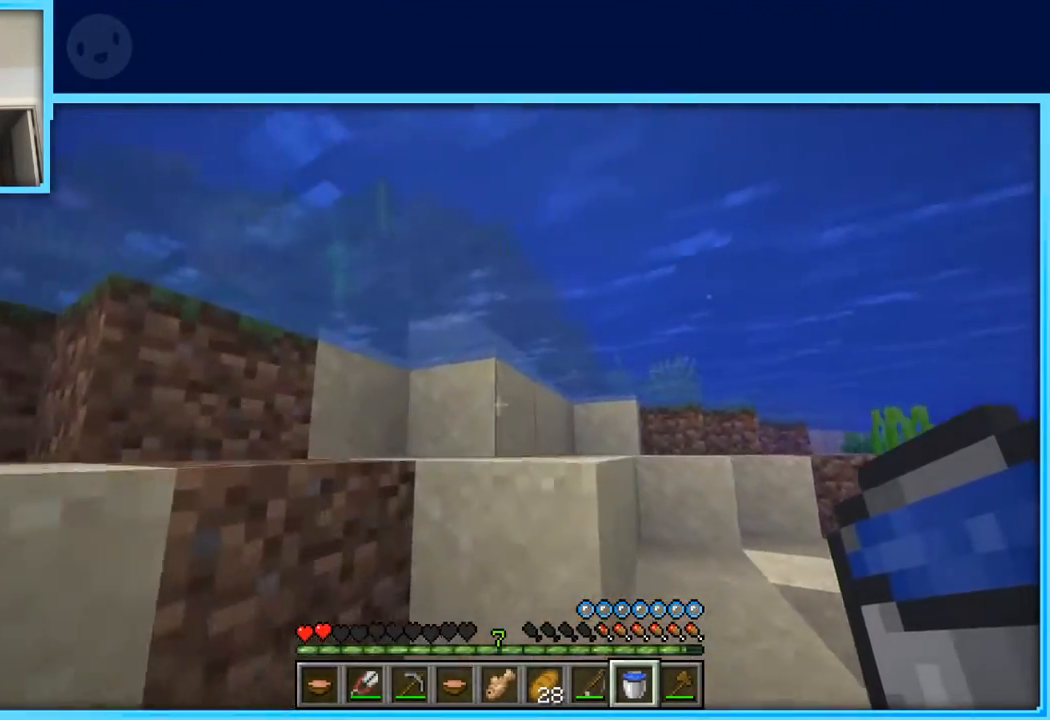
{"keys": ["a", "space", "w"], "events": [[67, "a", "down"], [67, "space", "down"]]}
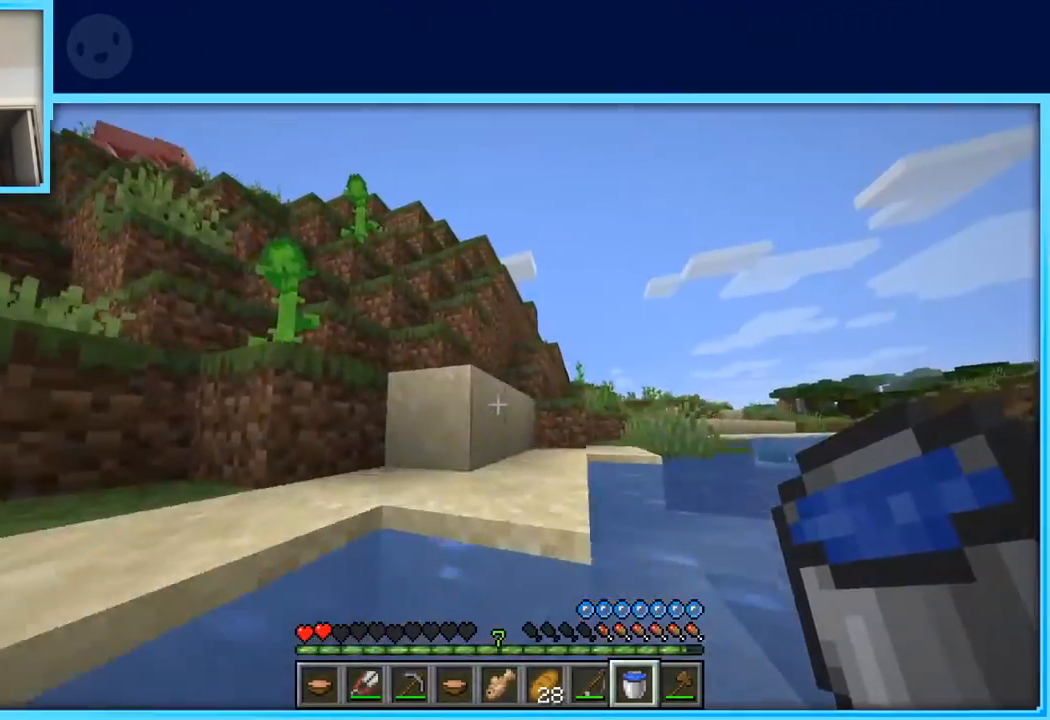
{"keys": ["space", "w"], "events": [[233, "a", "up"], [367, "d", "down"], [467, "d", "up"]]}
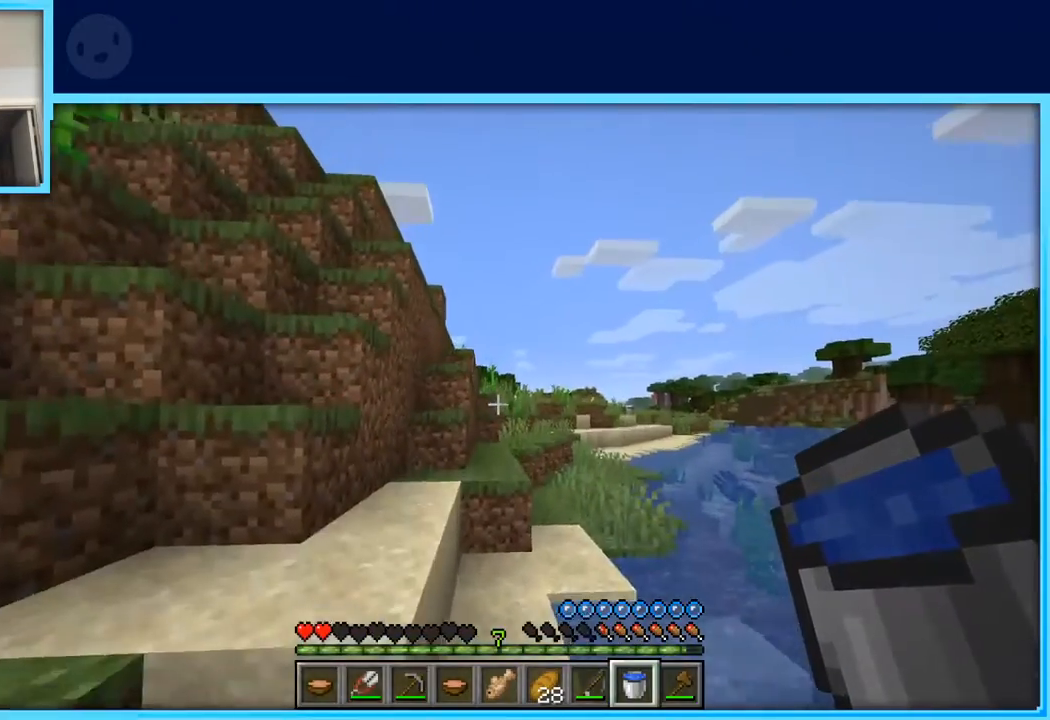
{"keys": ["space", "w"], "events": [[100, "a", "down"], [433, "a", "up"]]}
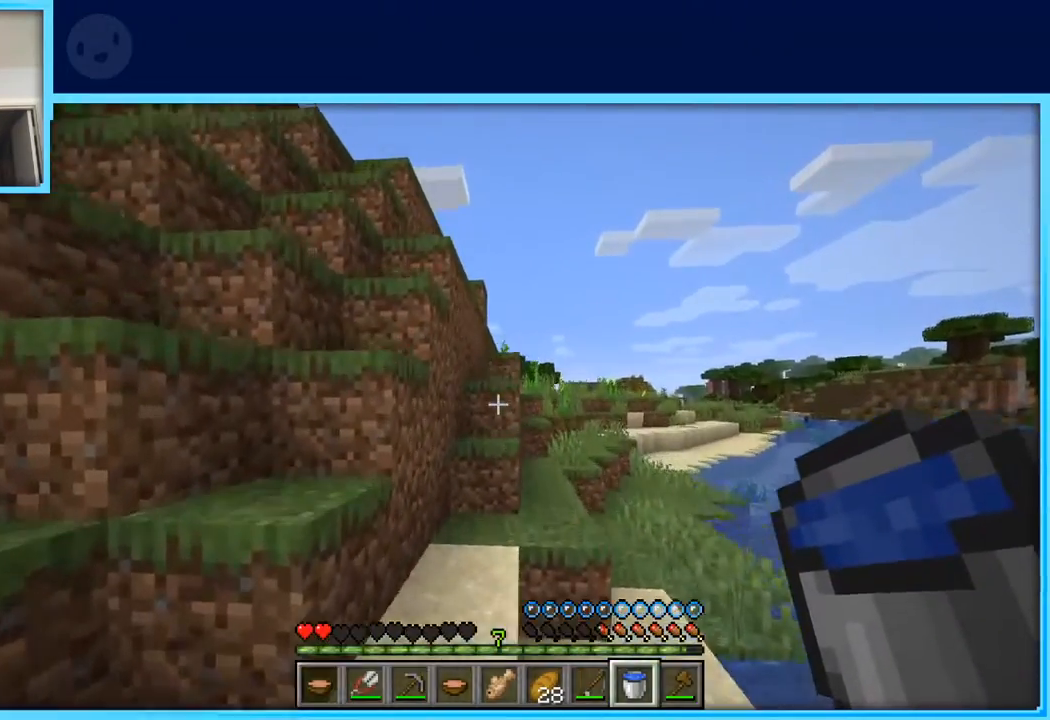
{"keys": ["a", "space", "w"], "events": [[400, "a", "down"]]}
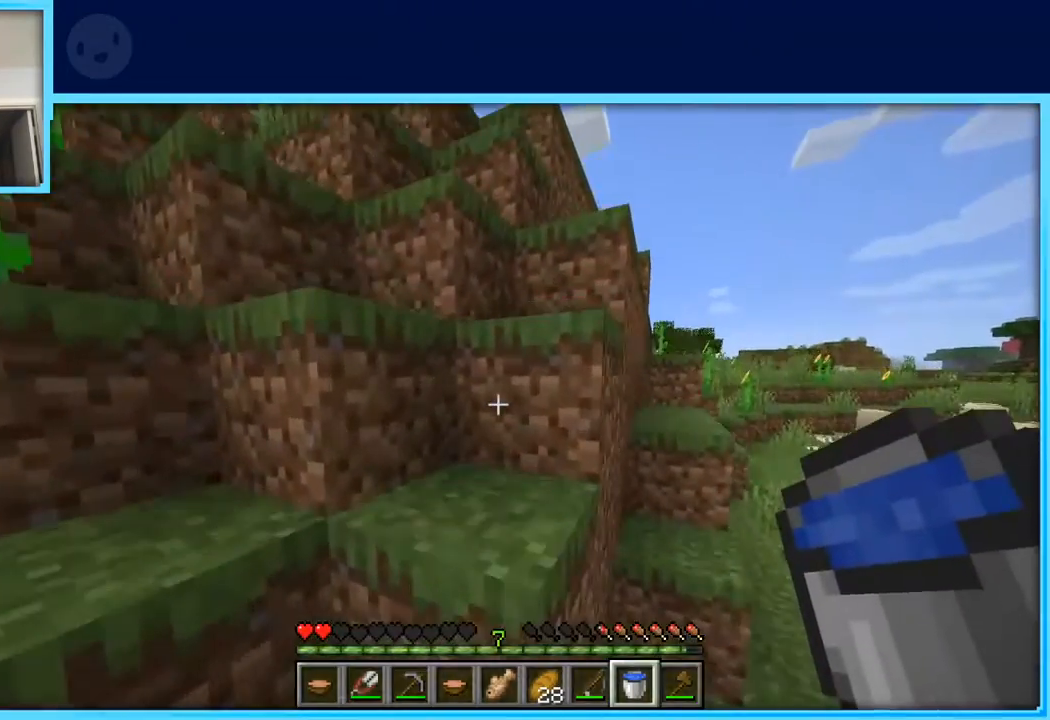
{"keys": ["space", "w"], "events": [[117, "a", "up"], [233, "d", "down"], [417, "d", "up"]]}
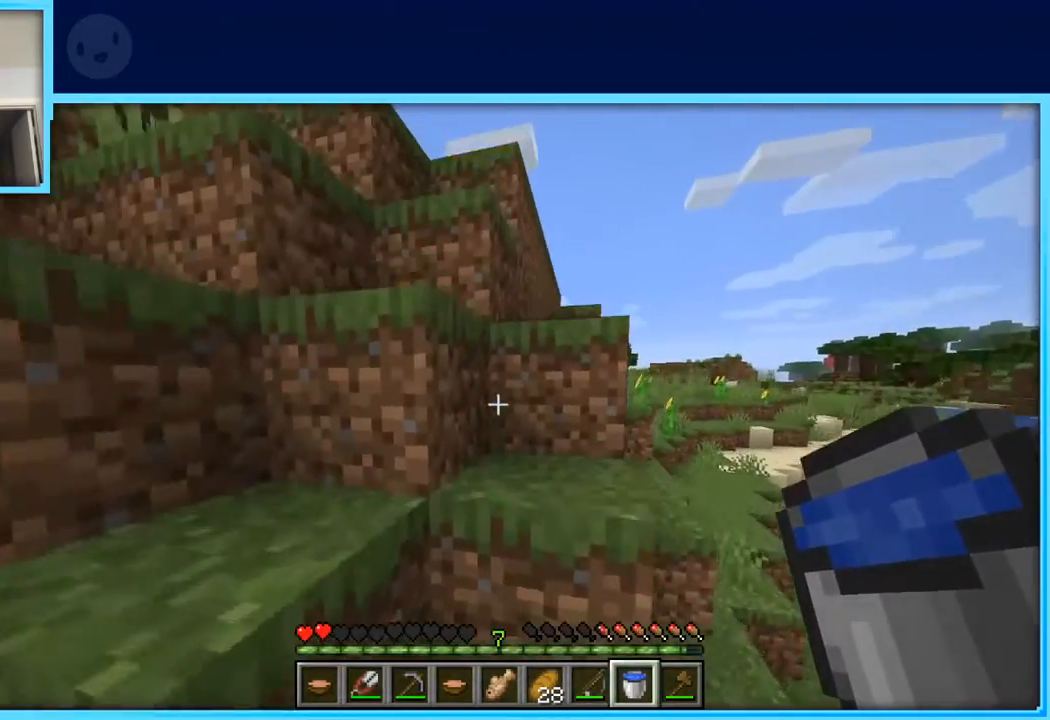
{"keys": ["space", "w"], "events": [[100, "d", "down"], [283, "d", "up"]]}
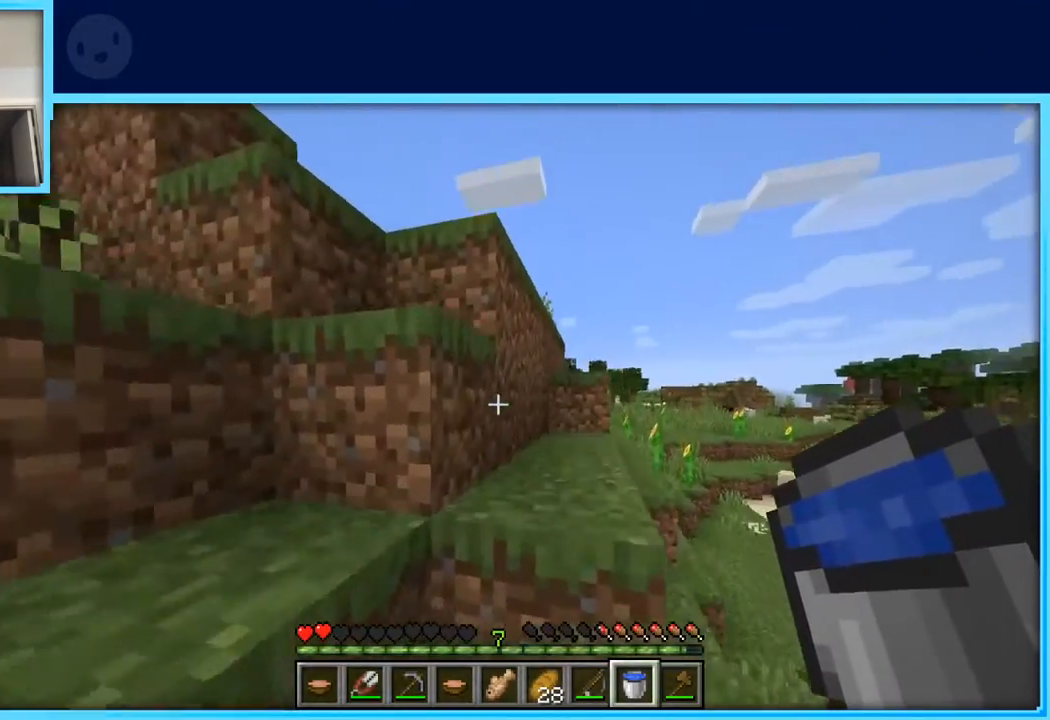
{"keys": ["a", "space", "w"], "events": [[167, "d", "down"], [450, "d", "up"], [483, "a", "down"]]}
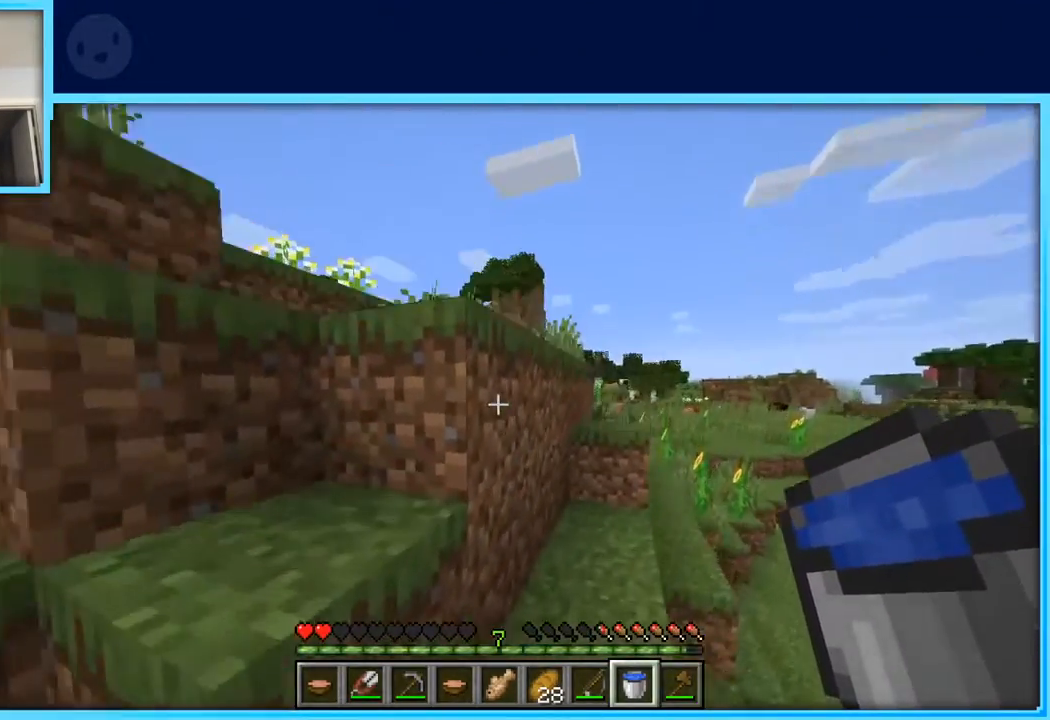
{"keys": ["space", "w"], "events": [[267, "a", "up"], [317, "d", "down"], [400, "d", "up"]]}
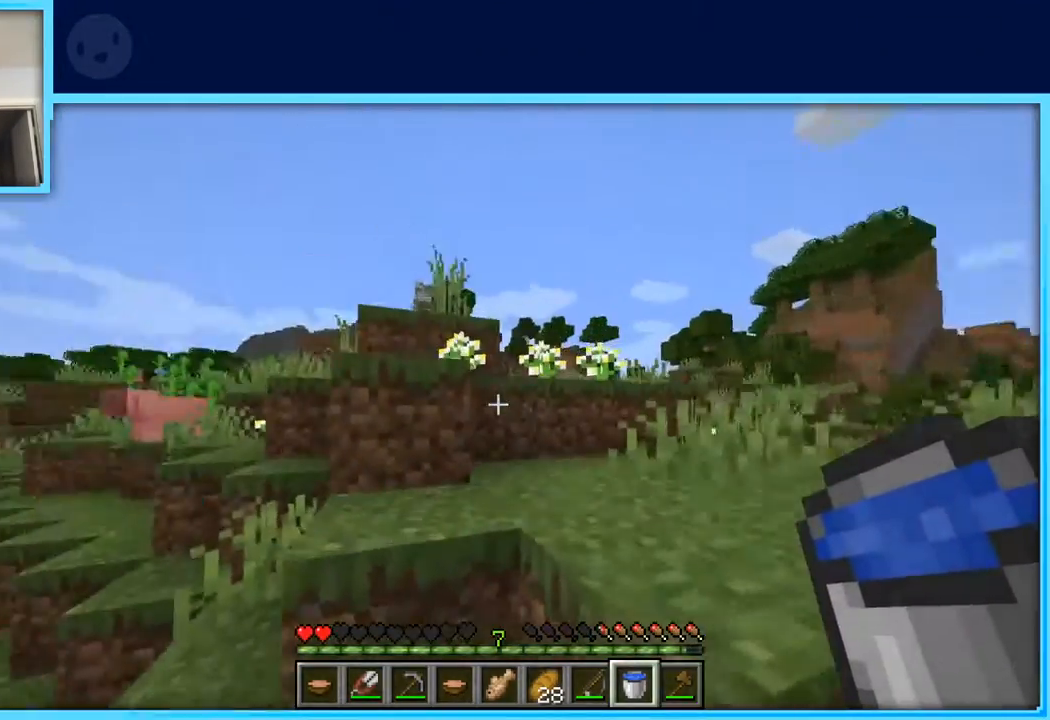
{"keys": ["d", "space", "w"], "events": [[50, "a", "down"], [100, "a", "up"], [150, "d", "down"]]}
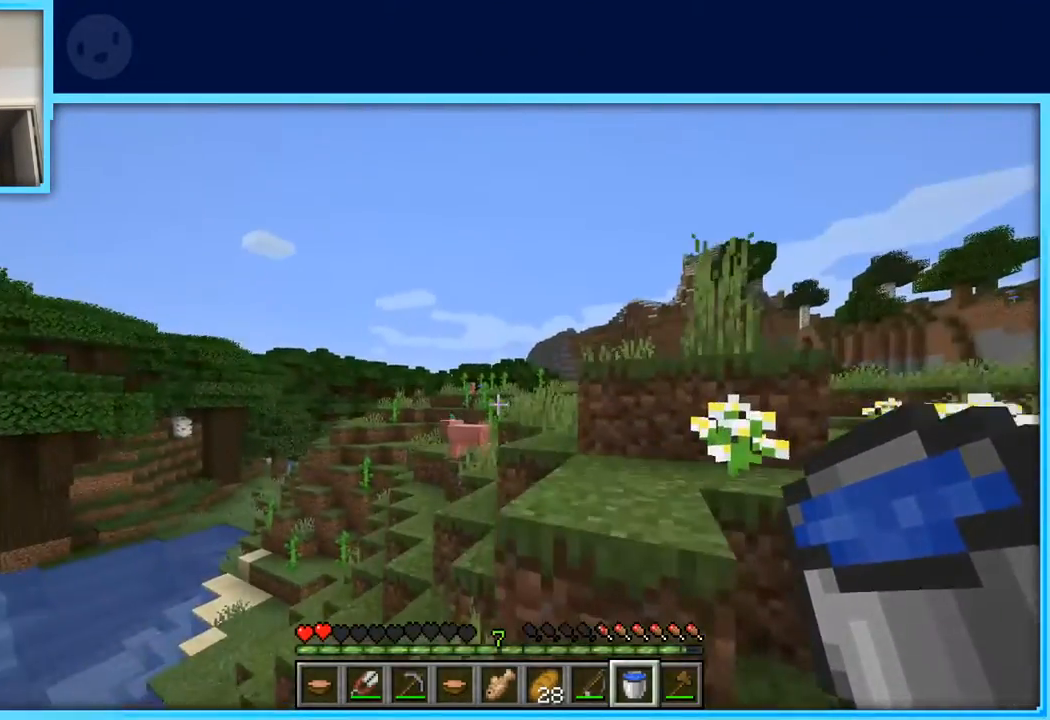
{"keys": ["d", "space", "w"], "events": []}
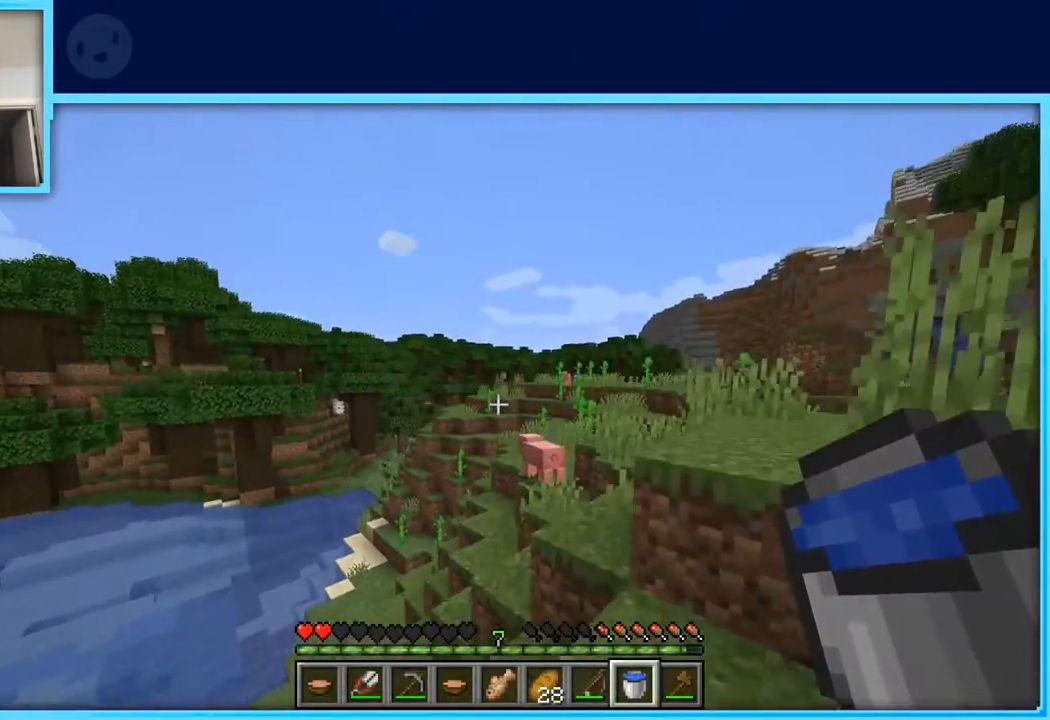
{"keys": ["space", "w"], "events": [[183, "d", "up"], [183, "space", "up"], [417, "space", "down"]]}
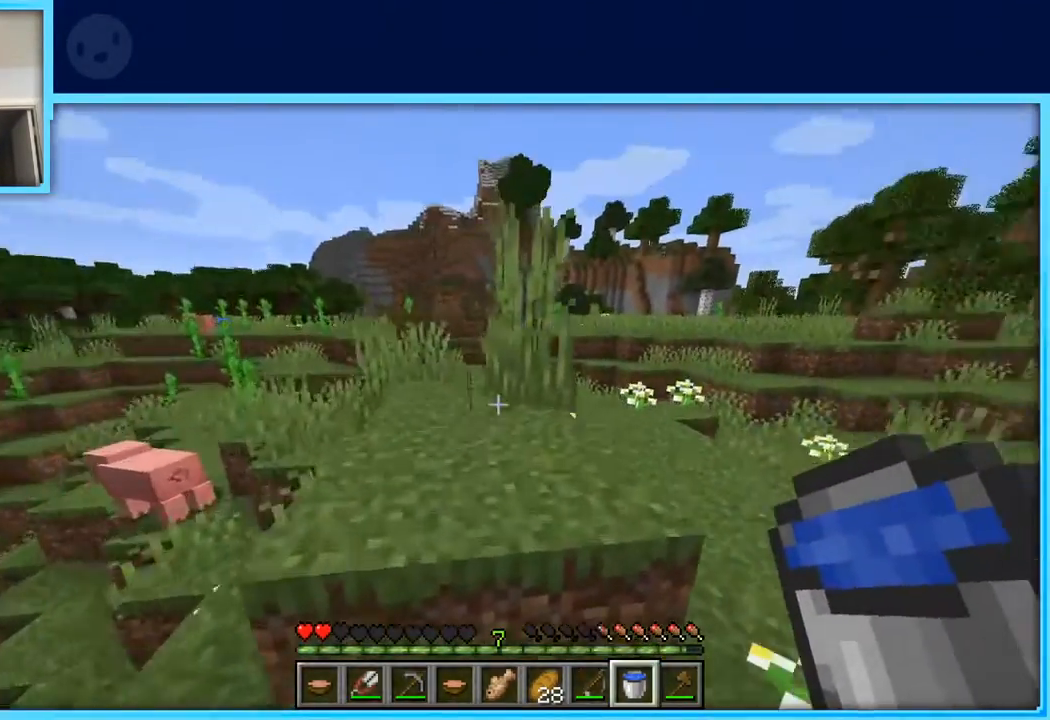
{"keys": ["w"], "events": [[150, "space", "up"]]}
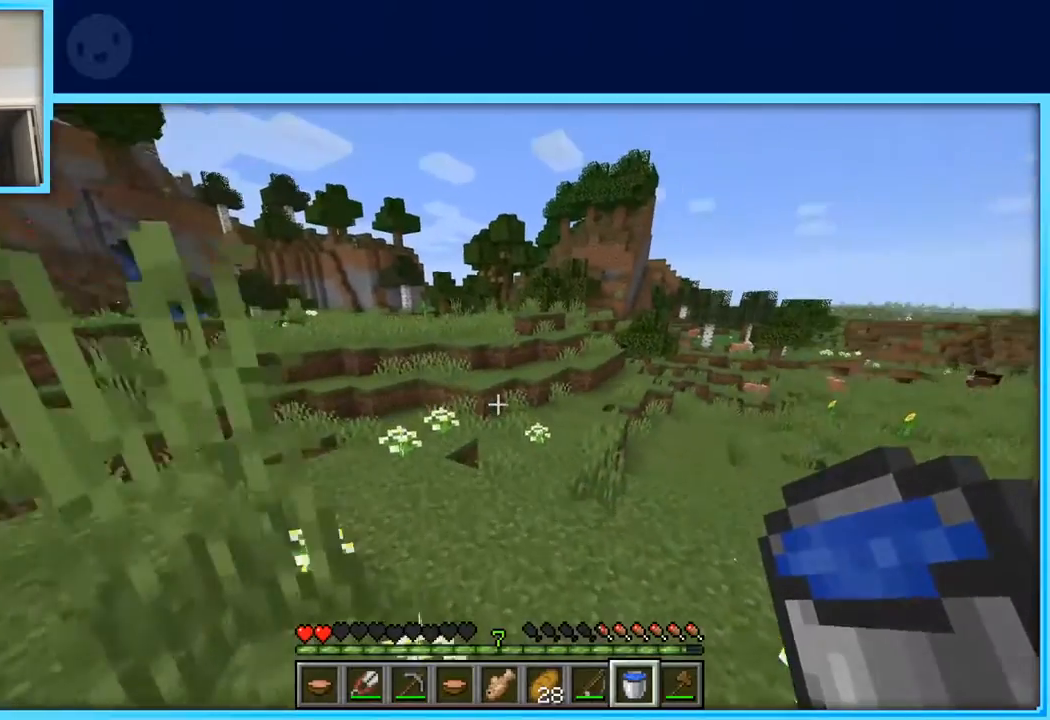
{"keys": ["w"], "events": []}
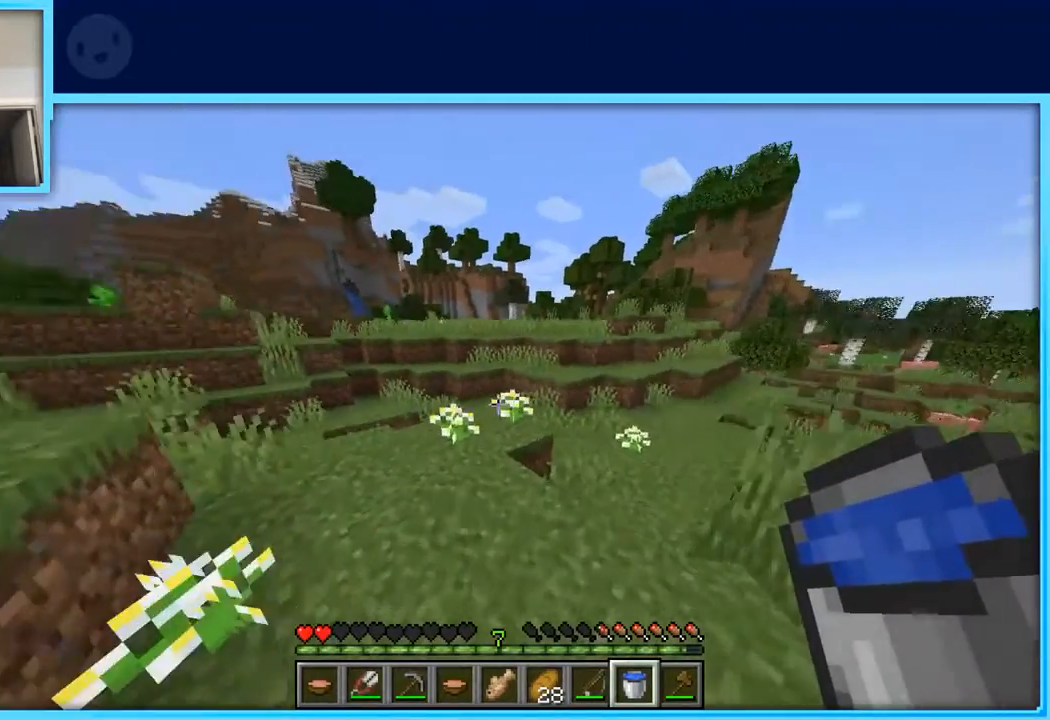
{"keys": ["w"], "events": [[183, "space", "down"], [367, "space", "up"]]}
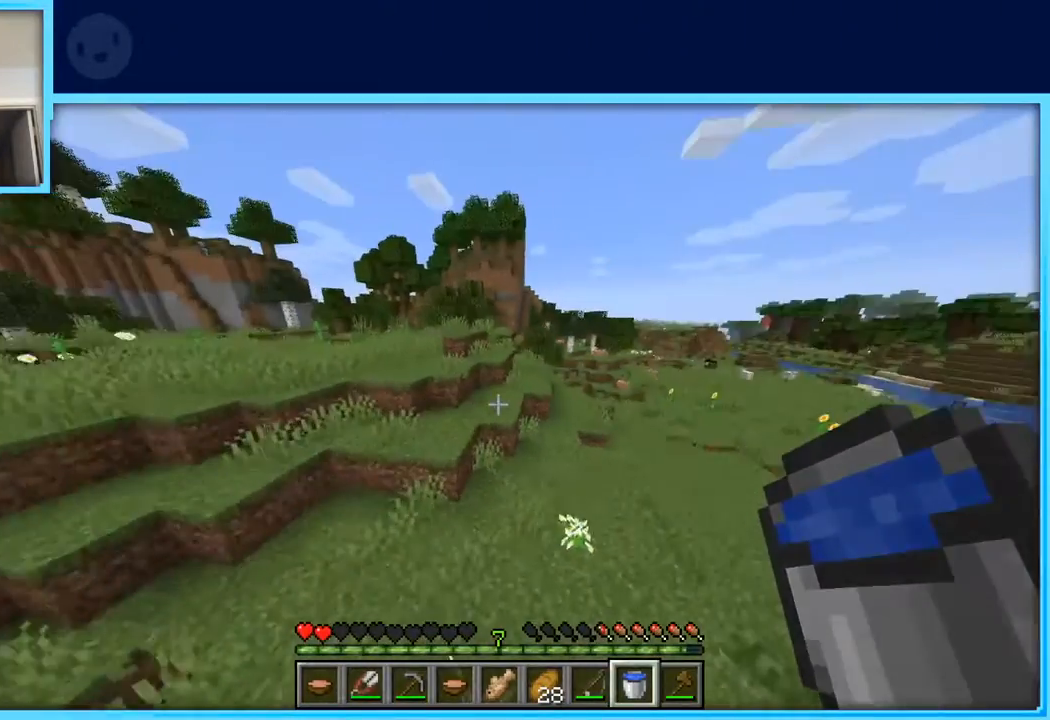
{"keys": ["space", "w"], "events": [[383, "space", "down"]]}
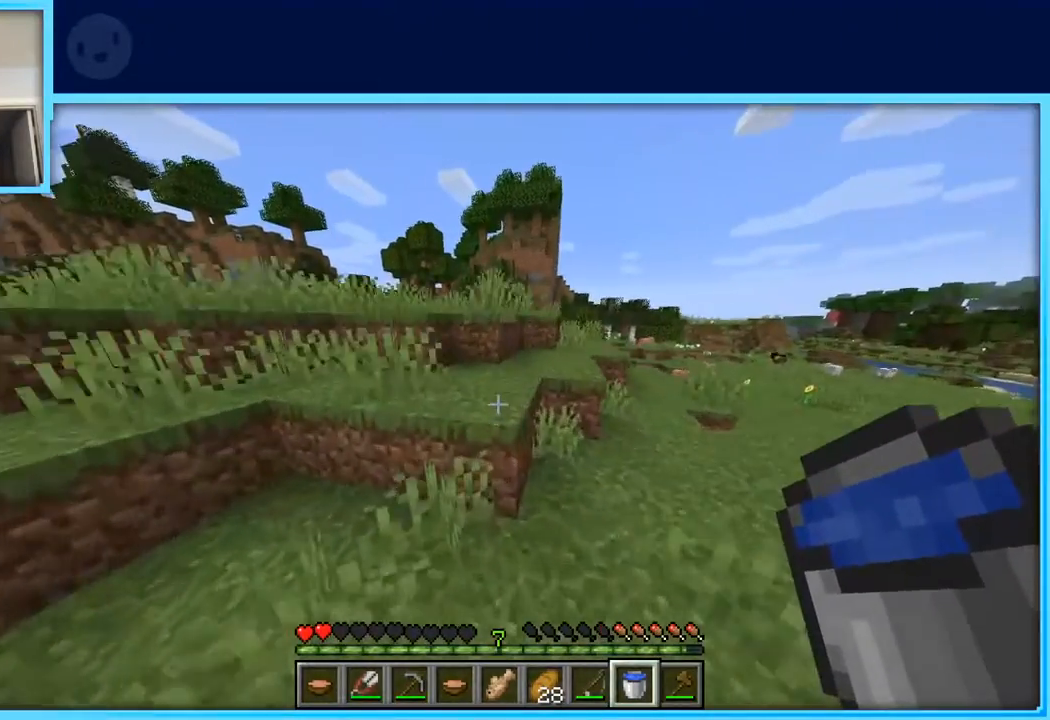
{"keys": ["space", "w"], "events": []}
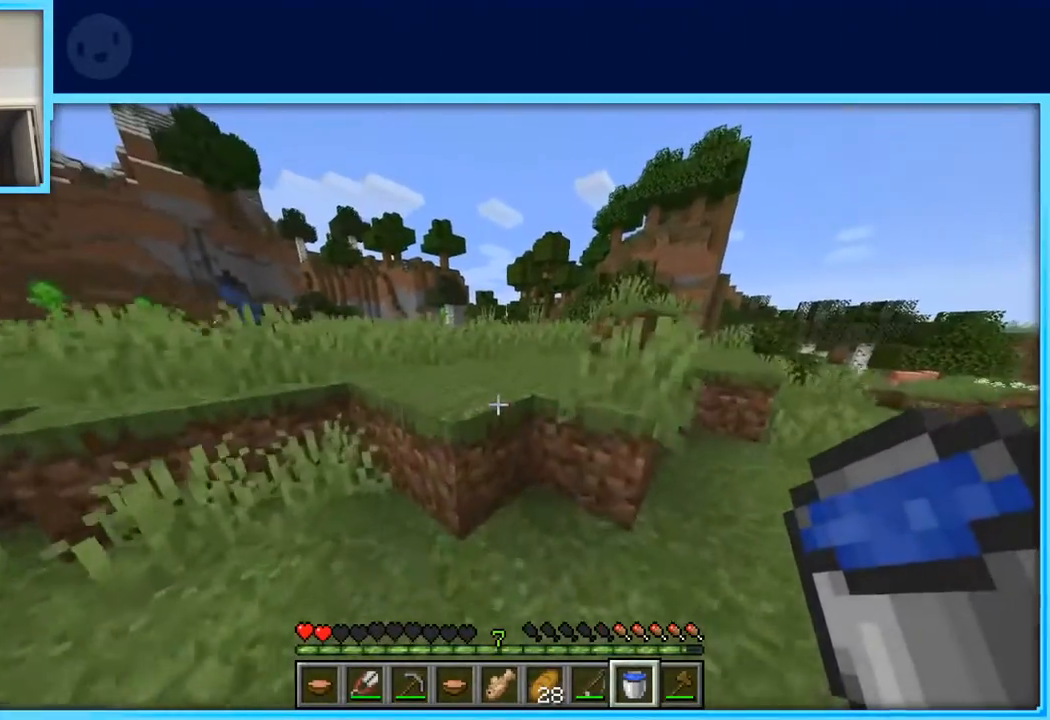
{"keys": ["d", "space", "w"], "events": [[317, "d", "down"]]}
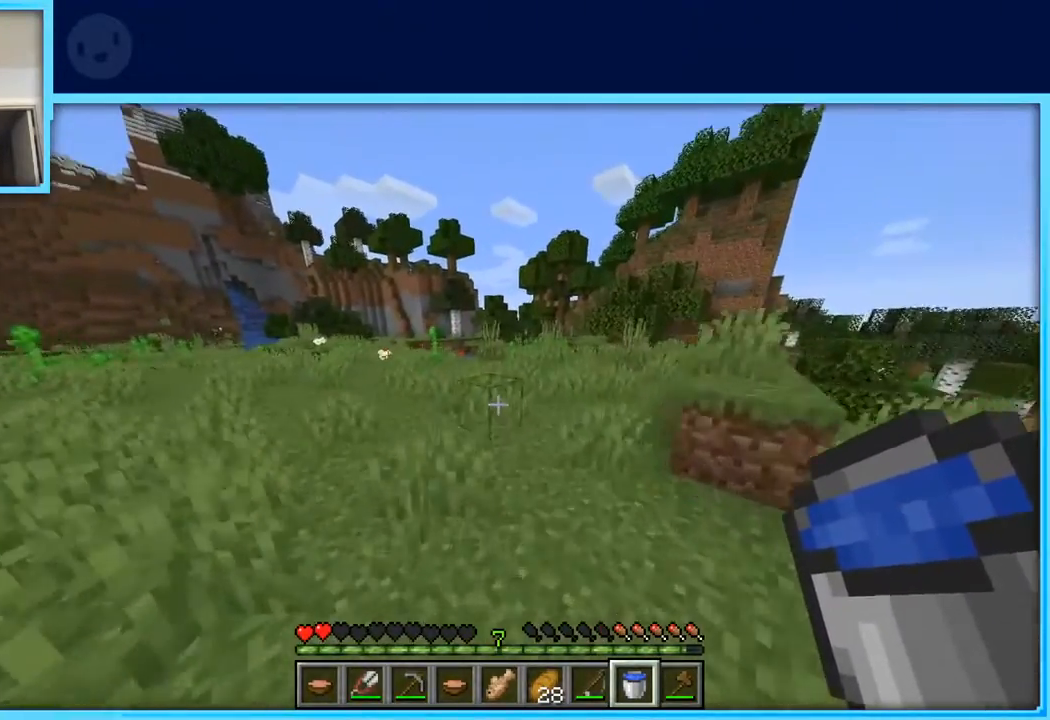
{"keys": ["space", "w"], "events": [[50, "d", "up"]]}
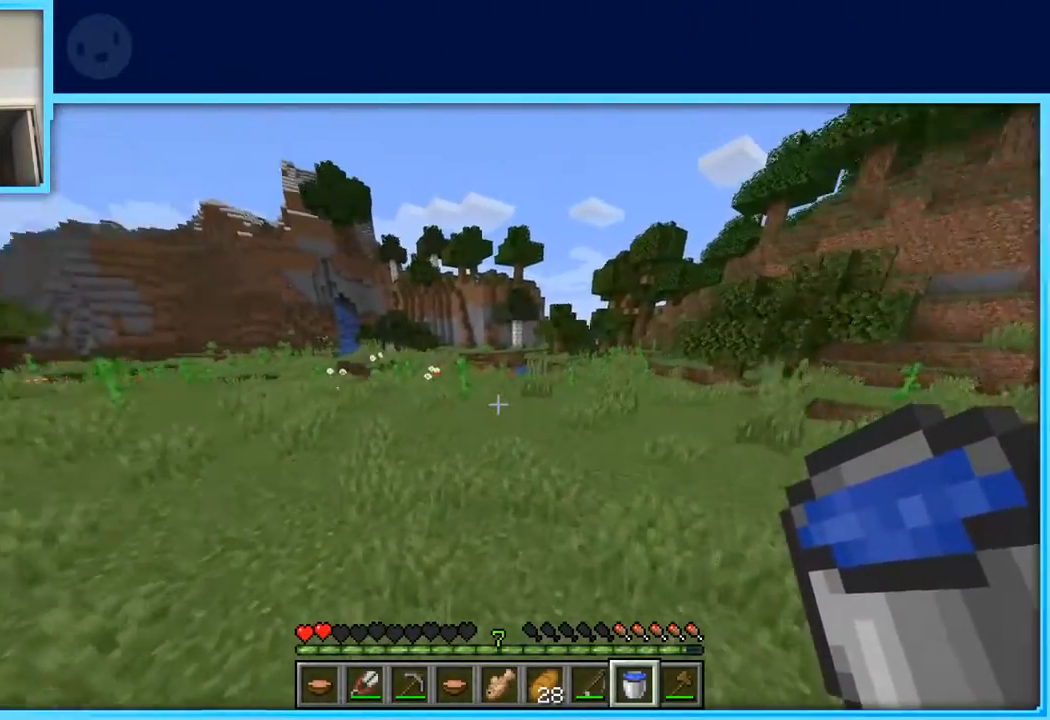
{"keys": ["d", "space", "w"], "events": [[67, "d", "down"]]}
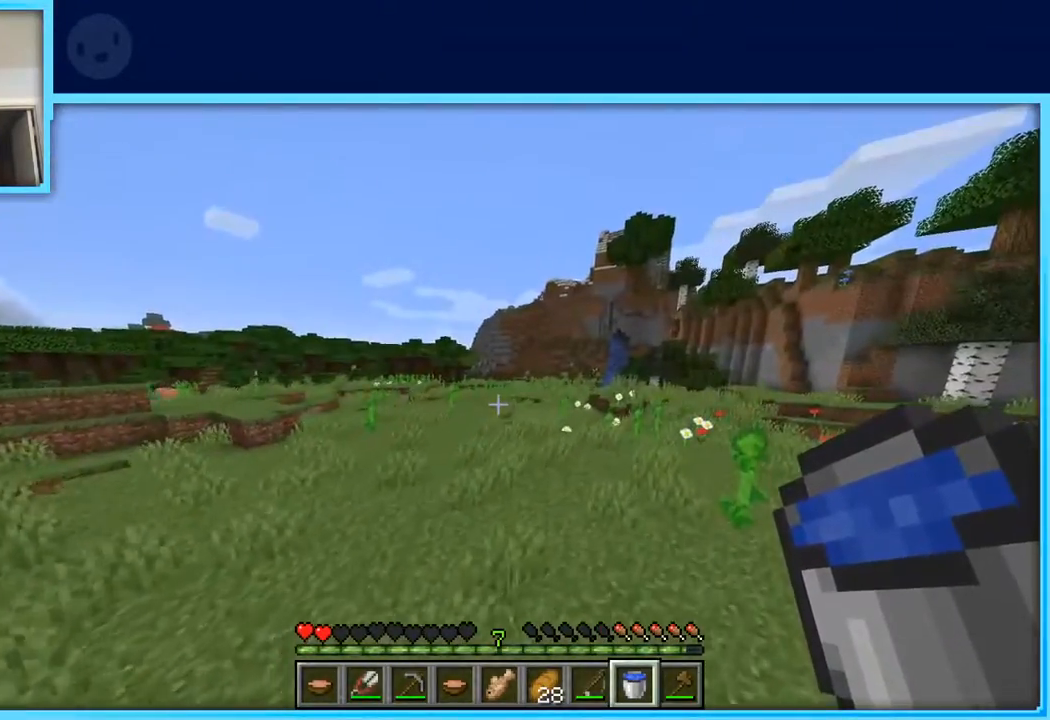
{"keys": ["d", "space", "w"], "events": []}